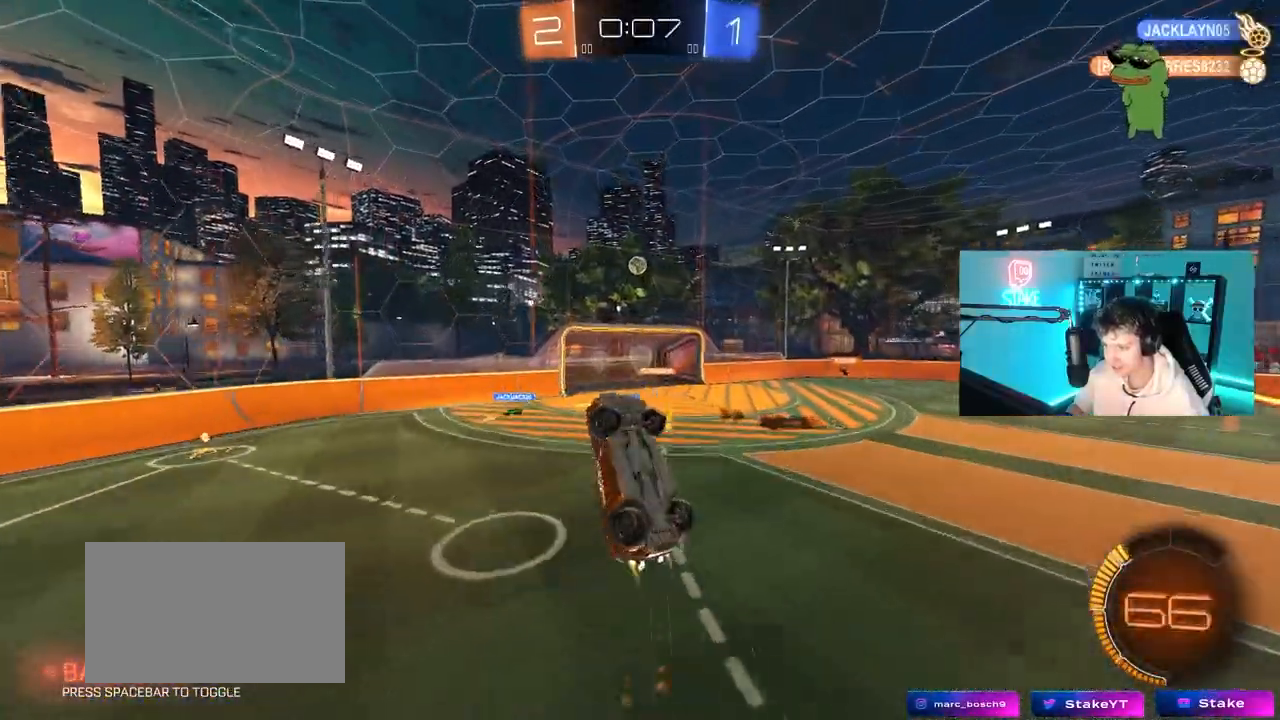
Gameplay with keyboard and mouse; each line is a JSON object with the keys and mouse buttons held at the frame after it. "events" lists presses ("down") and releases ("up") of "1", "2", "3", "4", "5", "a", "alt", "c", "caps_lock", "ctrl", "d", "e", "f", "g", "q", "r", "s", "shift", "space", "t", "tab", "v", "w", "x", "z", "mouse_left", "mouse_wheel" and "mouse_right" between this image and that frame as [ms after this image, input, new state], when the widget could be followed in between. "mouse_left", "mouse_wheel", "mouse_right" = the "left", "wheel", "right" buttons of the "mouse" list. No other keys are recorded. "wheel" means that the mouse wheel is clicked or scrolled. "mouse_move" is the direction in which the mouse moves at that frame (one of eight, or "still"), when it could be read.
{"keys": ["a", "w"], "mouse": ["left"], "mouse_move": "still", "events": [[33, "w", "up"], [83, "mouse_left", "up"], [133, "s", "down"], [183, "d", "down"], [217, "d", "up"], [217, "mouse_left", "down"], [317, "s", "up"], [417, "w", "down"], [500, "shift", "up"]]}
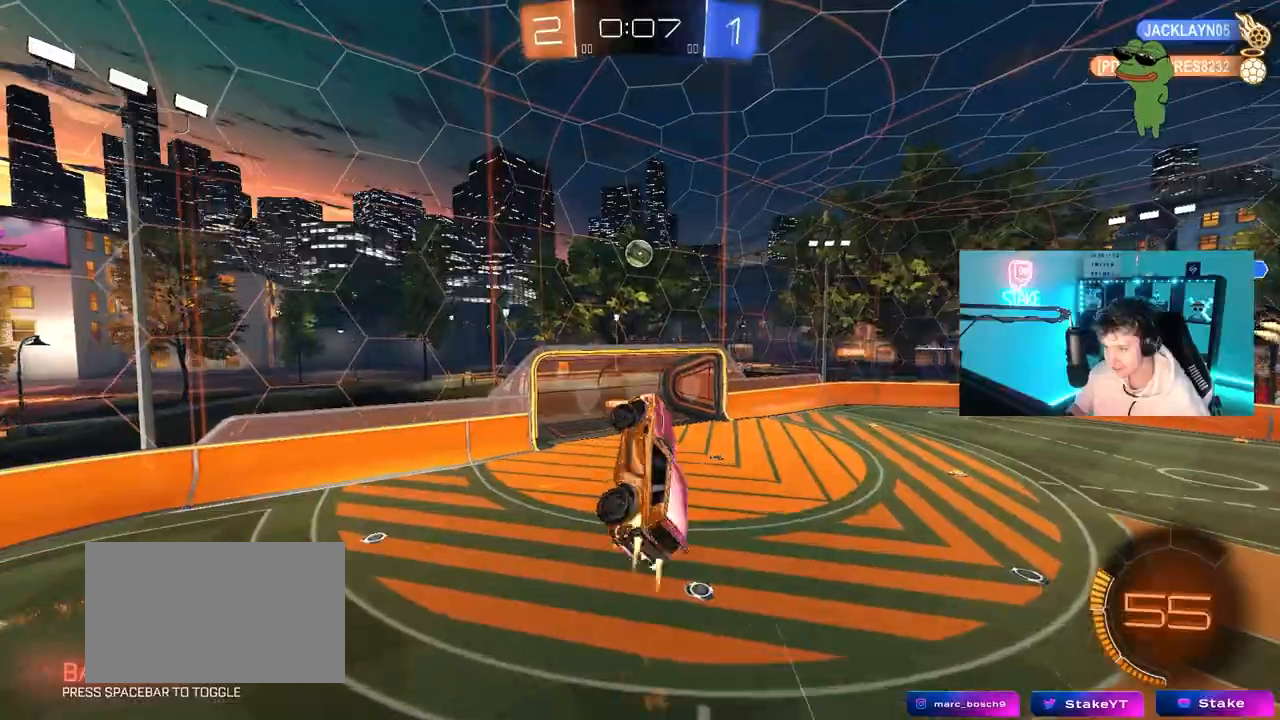
{"keys": ["d", "w"], "mouse": ["left"], "mouse_move": "still", "events": [[50, "w", "up"], [100, "s", "down"], [150, "shift", "down"], [200, "s", "up"], [233, "shift", "up"], [283, "a", "up"], [333, "a", "down"], [383, "a", "up"], [383, "d", "down"], [433, "w", "down"]]}
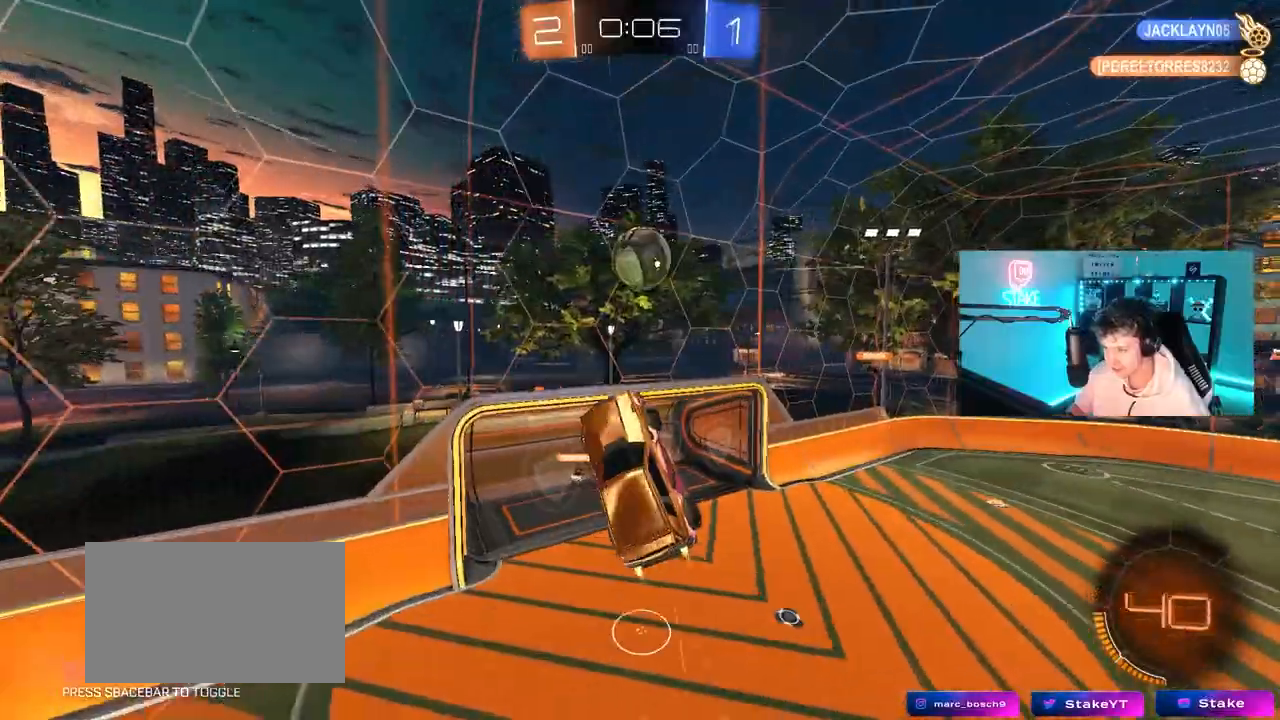
{"keys": ["d", "w"], "mouse": [], "mouse_move": "still", "events": [[67, "d", "up"], [67, "w", "up"], [167, "d", "down"], [167, "w", "down"], [217, "shift", "down"], [250, "mouse_left", "up"], [500, "shift", "up"]]}
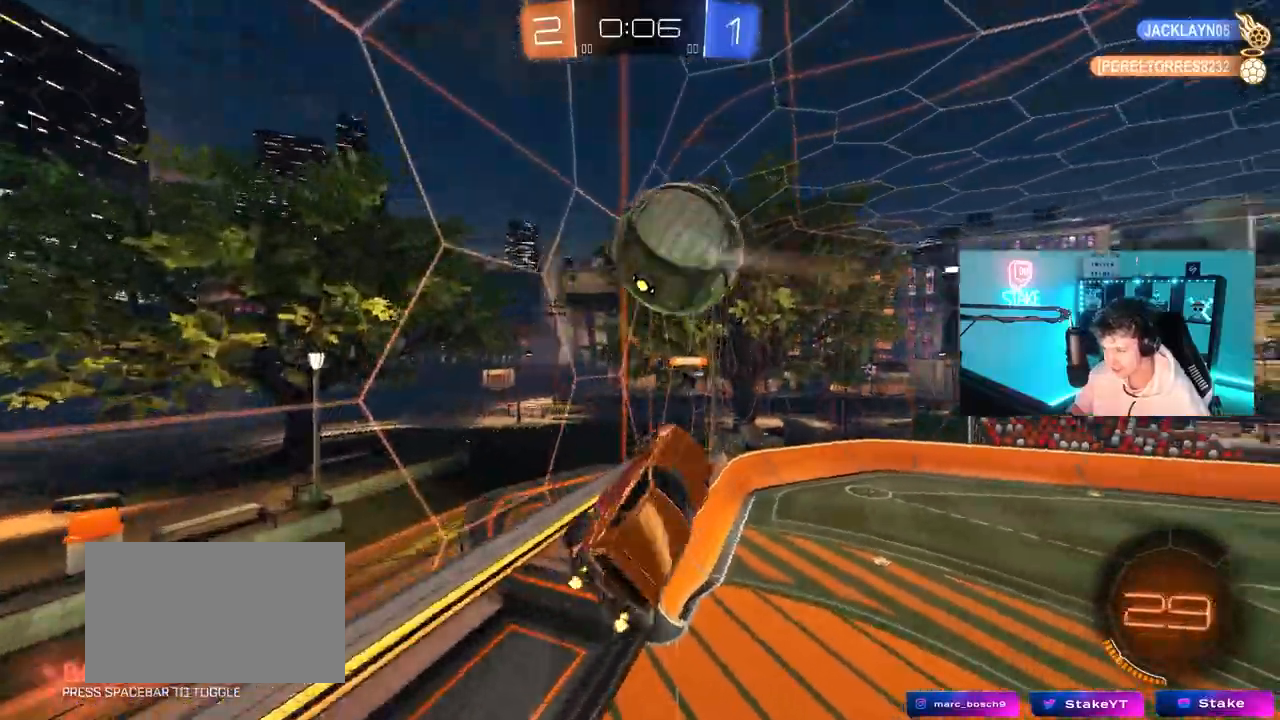
{"keys": ["a", "s", "shift"], "mouse": ["left", "right"], "mouse_move": "down-left", "events": [[133, "d", "up"], [183, "a", "down"], [317, "mouse_left", "down"], [367, "a", "up"], [367, "mouse_right", "down"], [367, "w", "up"], [467, "s", "down"], [500, "a", "down"], [500, "shift", "down"]]}
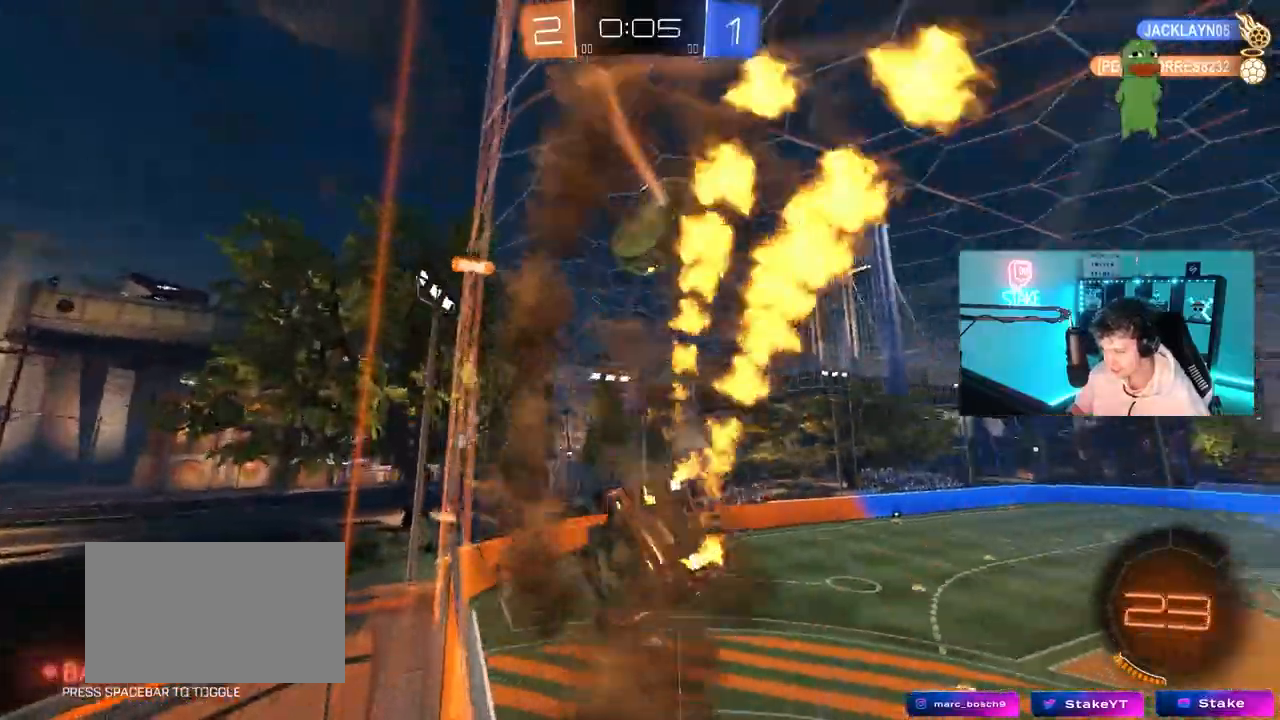
{"keys": ["a", "w"], "mouse": [], "mouse_move": "up", "events": [[100, "mouse_right", "up"], [150, "shift", "up"], [233, "a", "up"], [333, "mouse_left", "up"], [333, "s", "up"], [333, "space", "down"], [383, "d", "down"], [433, "d", "up"], [433, "space", "up"], [483, "a", "down"], [483, "w", "down"]]}
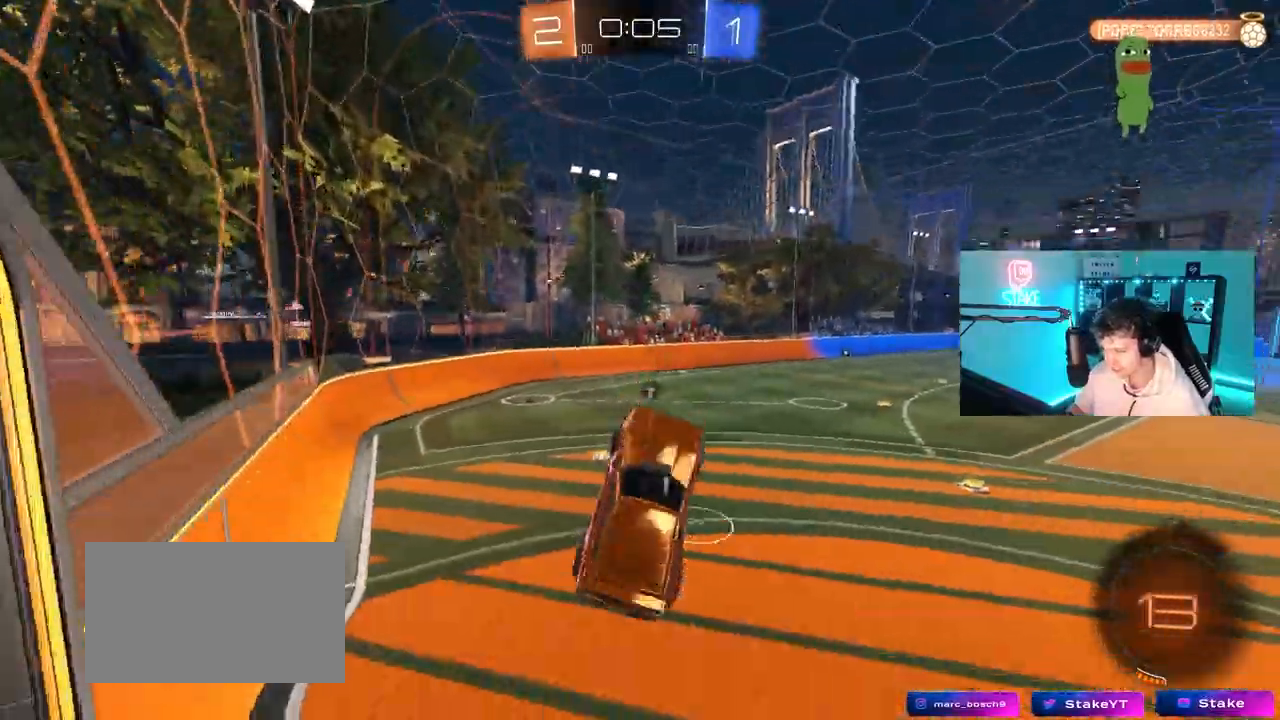
{"keys": ["space", "w"], "mouse": ["left"], "mouse_move": "still", "events": [[17, "a", "up"], [217, "mouse_left", "down"], [217, "mouse_right", "down"], [300, "mouse_right", "up"], [500, "space", "down"]]}
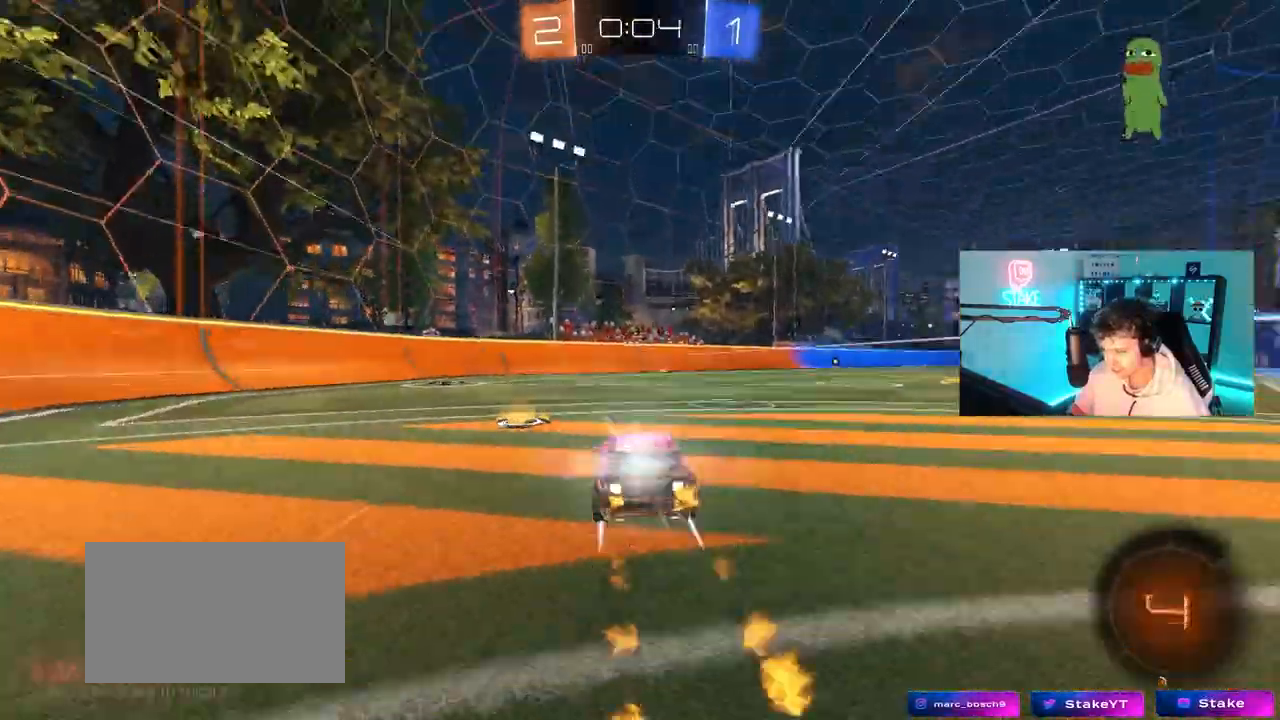
{"keys": ["d"], "mouse": [], "mouse_move": "still"}
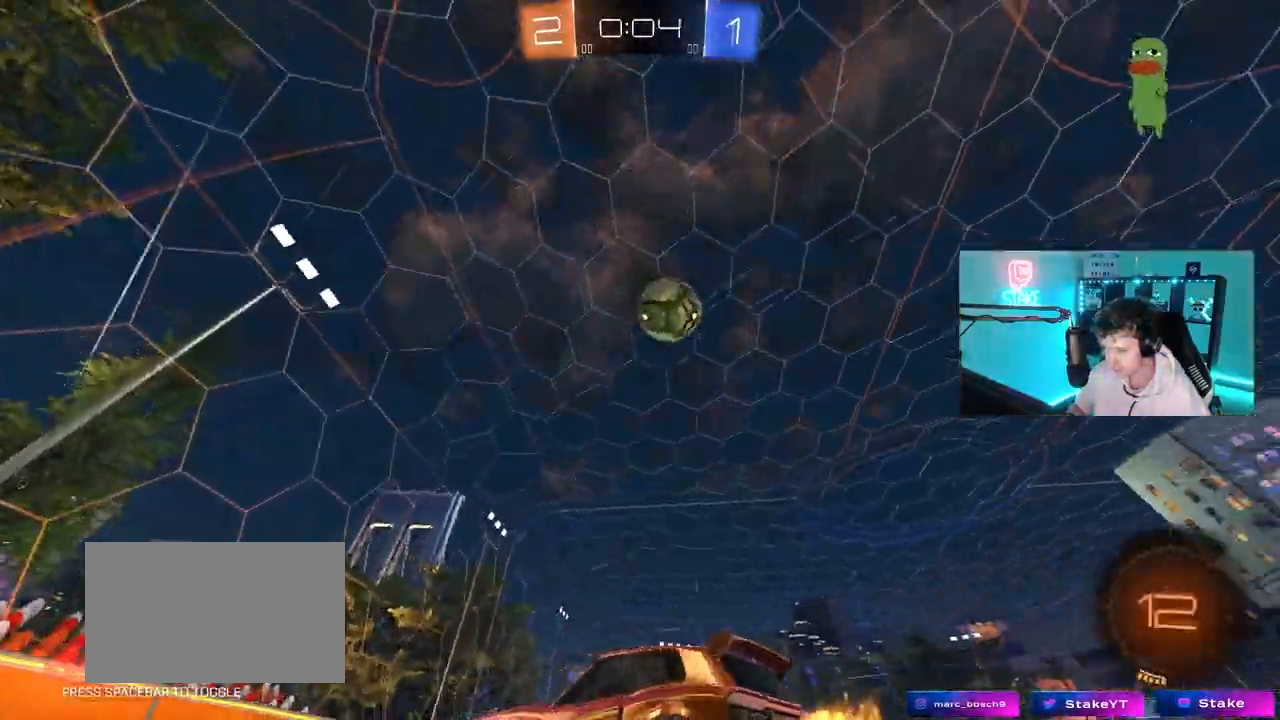
{"keys": ["d"], "mouse": ["left"], "mouse_move": "down", "events": [[50, "s", "down"], [100, "s", "up"], [283, "d", "up"], [283, "mouse_right", "down"], [333, "a", "down"], [383, "a", "up"], [383, "mouse_left", "down"], [433, "d", "down"], [483, "mouse_right", "up"]]}
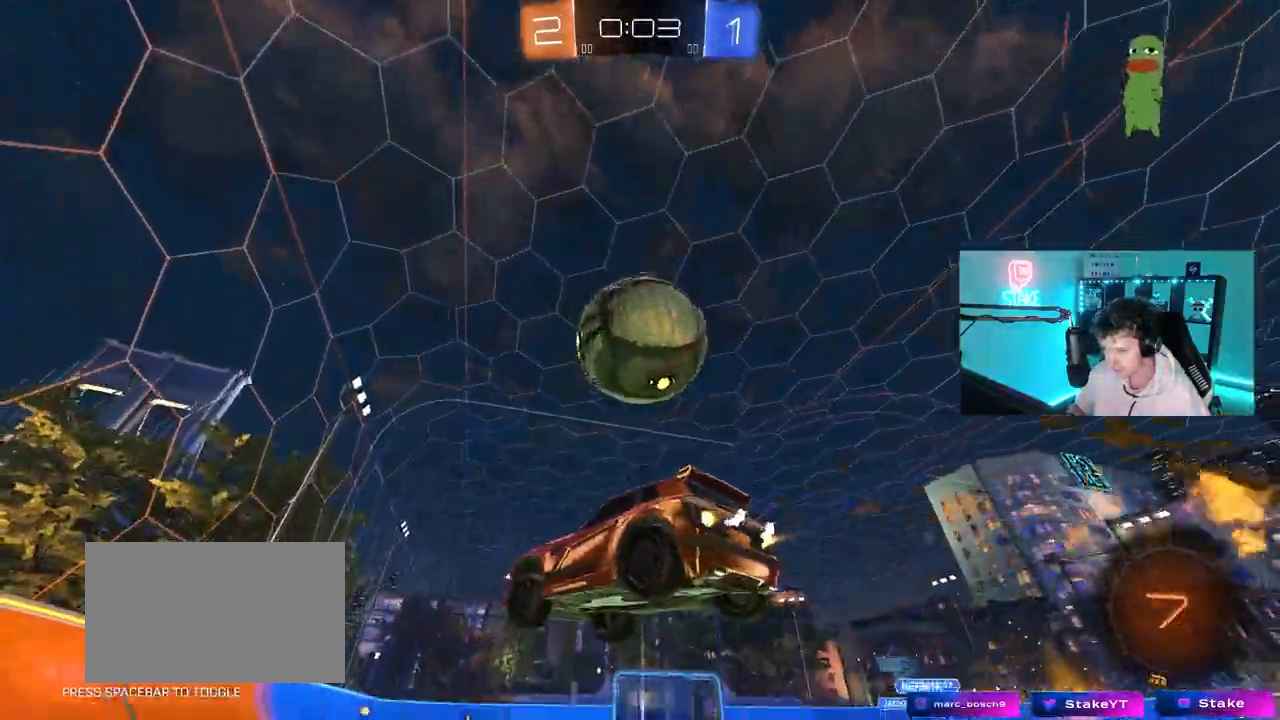
{"keys": ["d", "shift"], "mouse": ["left"], "mouse_move": "still", "events": [[67, "shift", "down"], [117, "space", "down"], [167, "mouse_right", "down"], [300, "space", "up"], [350, "mouse_right", "up"]]}
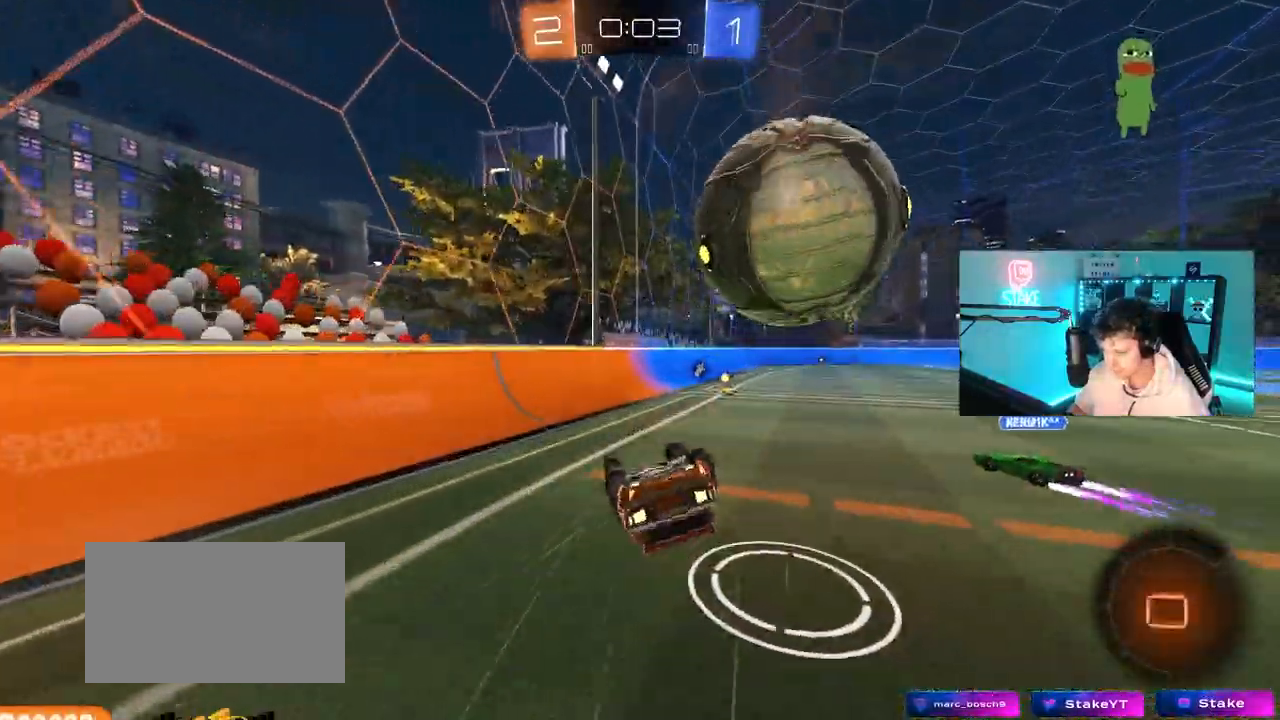
{"keys": ["s"], "mouse": [], "mouse_move": "still", "events": [[33, "mouse_left", "up"], [83, "shift", "up"], [217, "s", "down"], [417, "d", "up"]]}
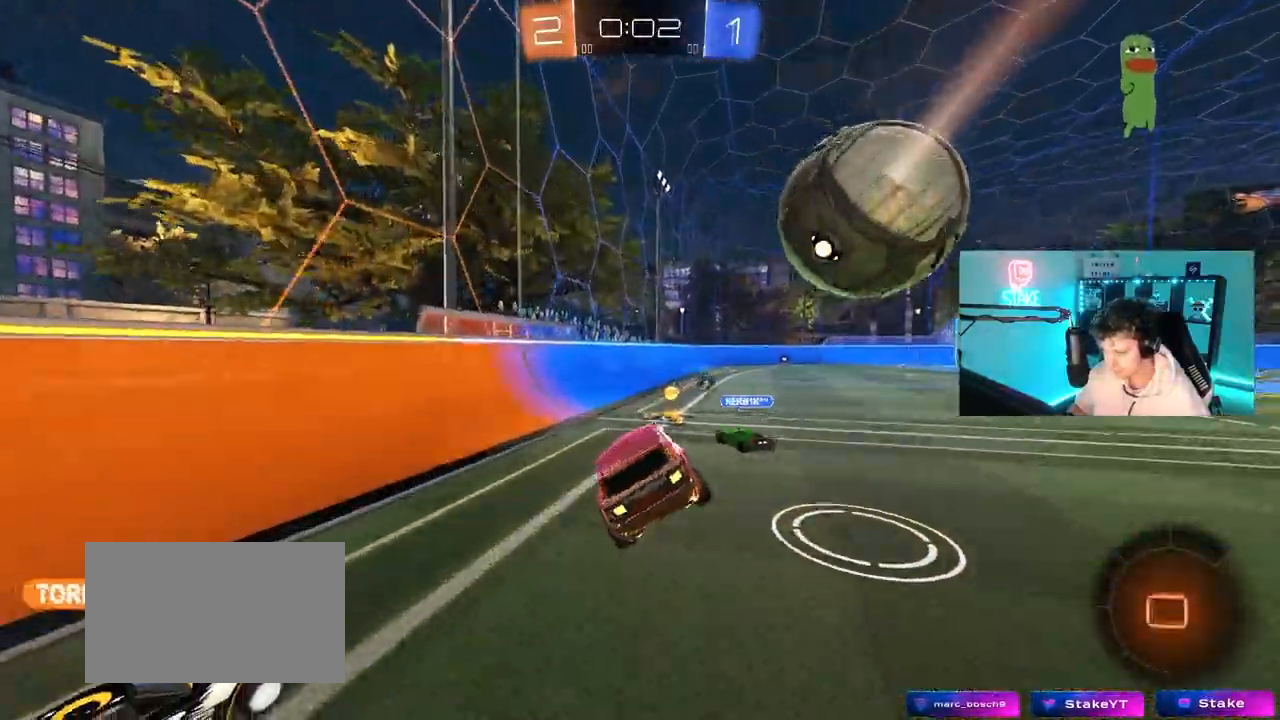
{"keys": ["d", "w"], "mouse": ["left", "right"], "mouse_move": "still", "events": [[50, "s", "up"], [233, "d", "down"], [283, "w", "down"], [333, "mouse_left", "down"], [500, "mouse_right", "down"]]}
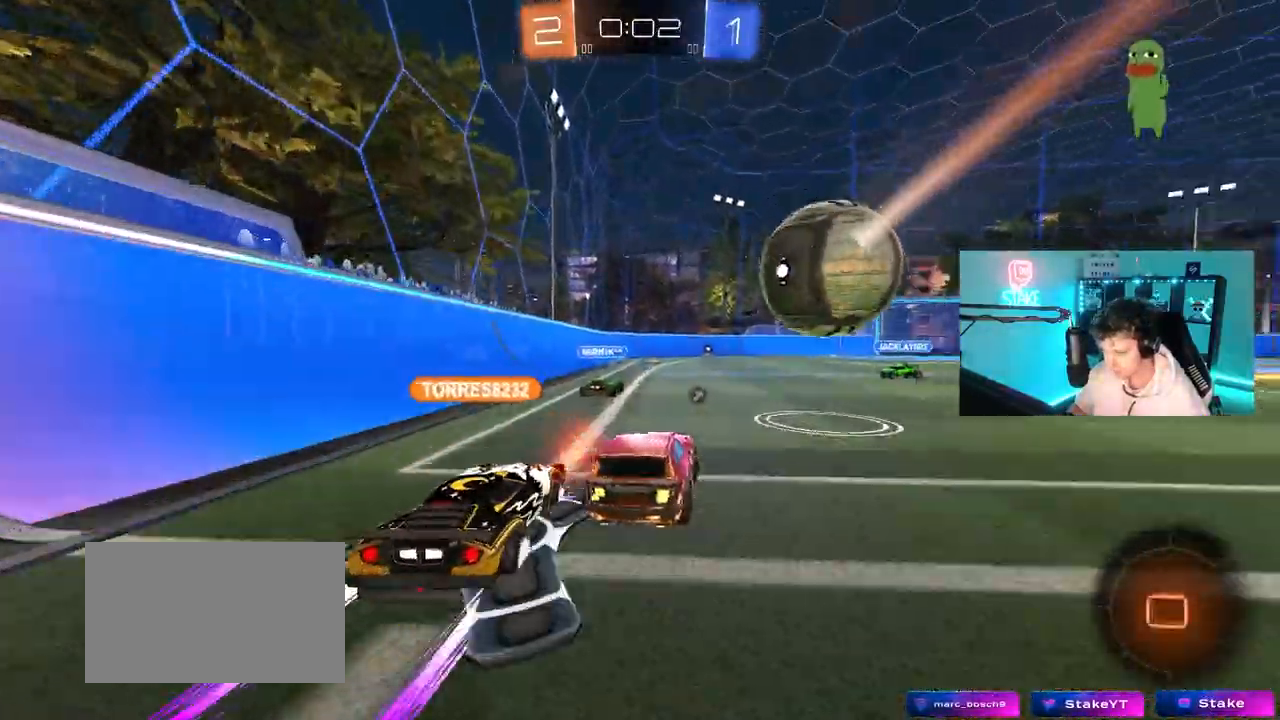
{"keys": ["a", "s", "shift"], "mouse": ["left"], "mouse_move": "up", "events": [[117, "d", "up"], [117, "w", "up"], [167, "a", "down"], [167, "mouse_right", "up"], [167, "shift", "down"], [217, "mouse_right", "down"], [217, "w", "down"], [300, "s", "down"], [350, "w", "up"], [450, "mouse_right", "up"]]}
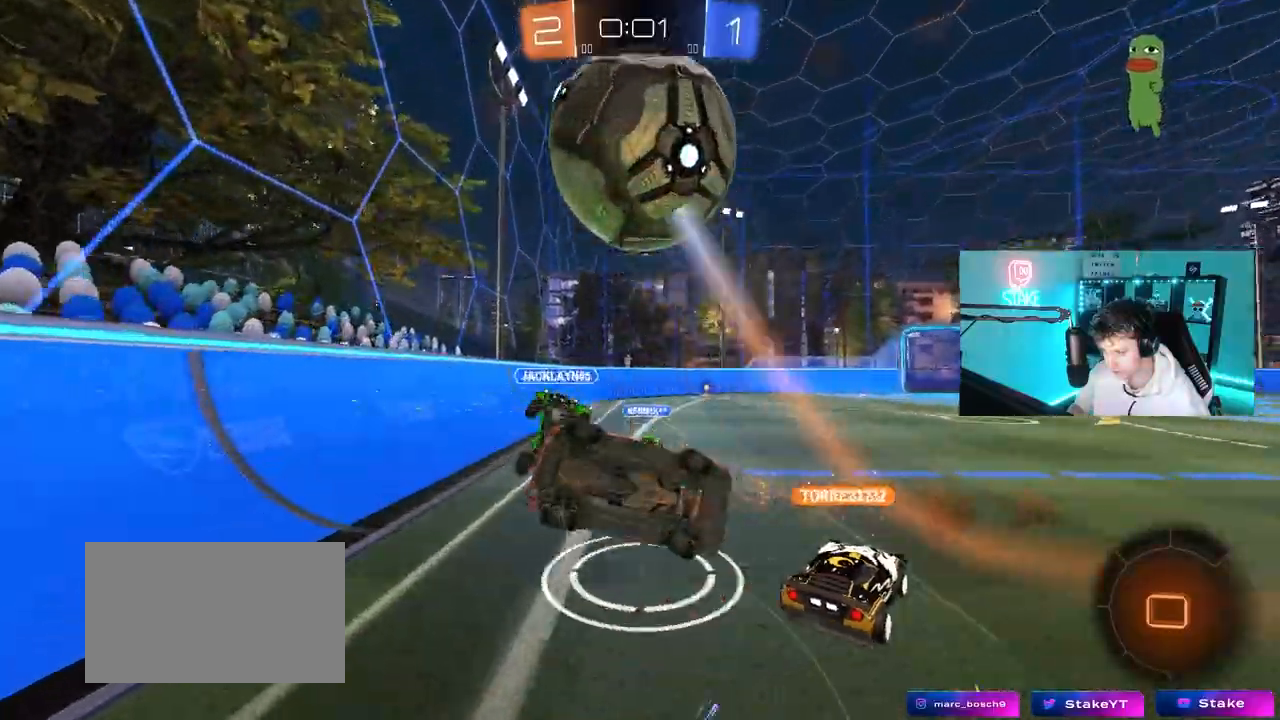
{"keys": ["a"], "mouse": [], "events": [[33, "mouse_left", "up"], [133, "s", "up"], [467, "shift", "up"]]}
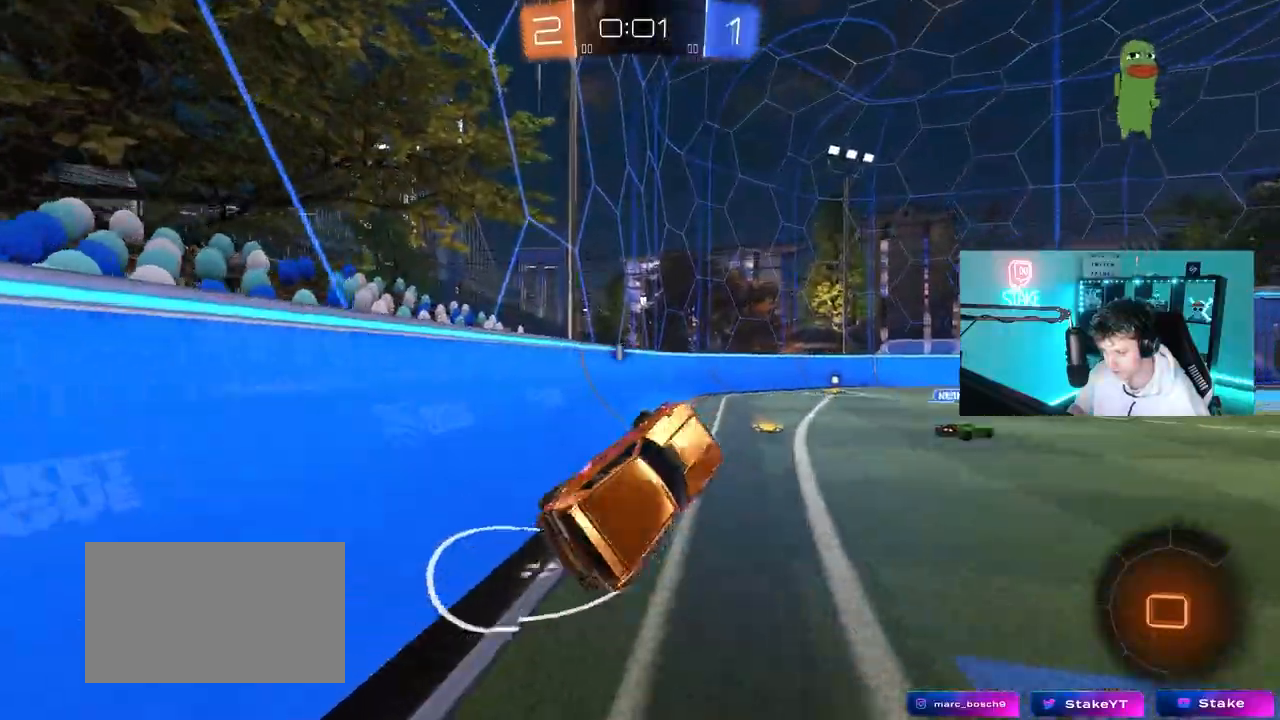
{"keys": ["w"], "mouse": ["right"], "mouse_move": "still", "events": [[100, "a", "up"], [250, "w", "down"], [333, "d", "down"], [433, "mouse_right", "down"], [467, "d", "up"]]}
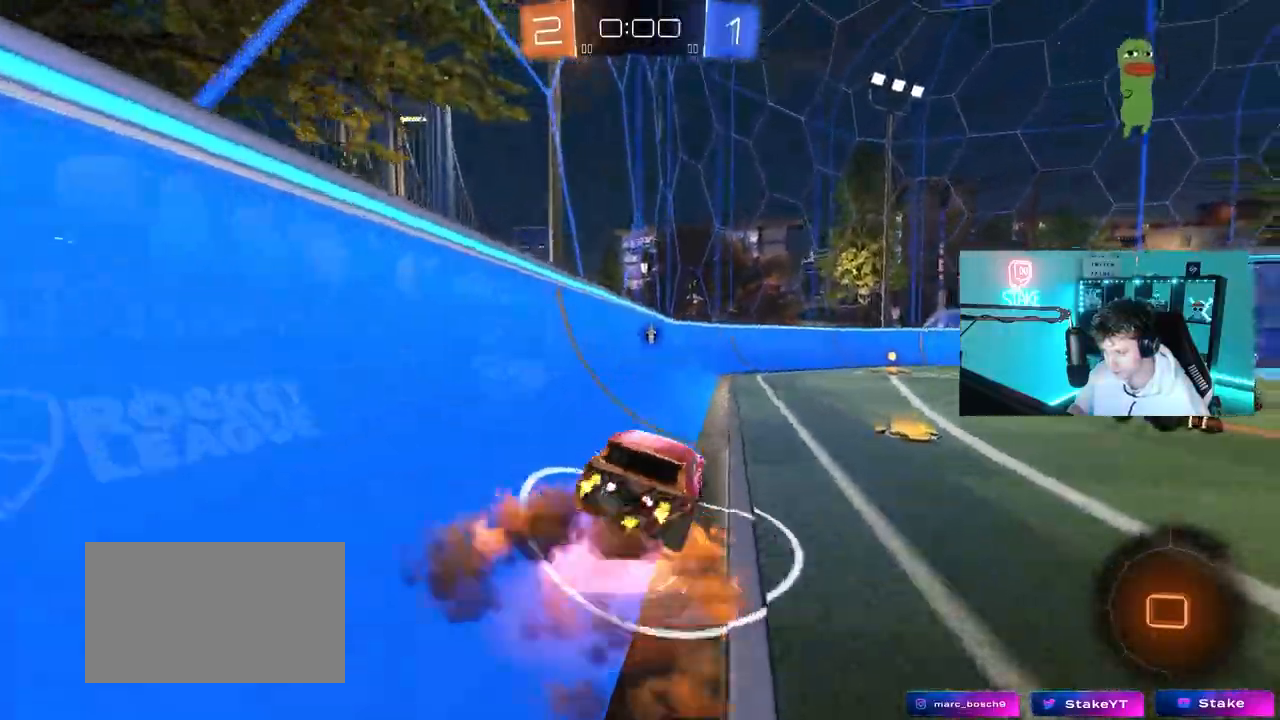
{"keys": ["d", "shift"], "mouse": [], "mouse_move": "still", "events": [[17, "mouse_left", "down"], [17, "mouse_right", "up"], [17, "shift", "down"], [67, "d", "down"], [67, "mouse_right", "down"], [167, "s", "down"], [167, "w", "up"], [250, "mouse_right", "up"], [400, "s", "up"], [483, "mouse_left", "up"]]}
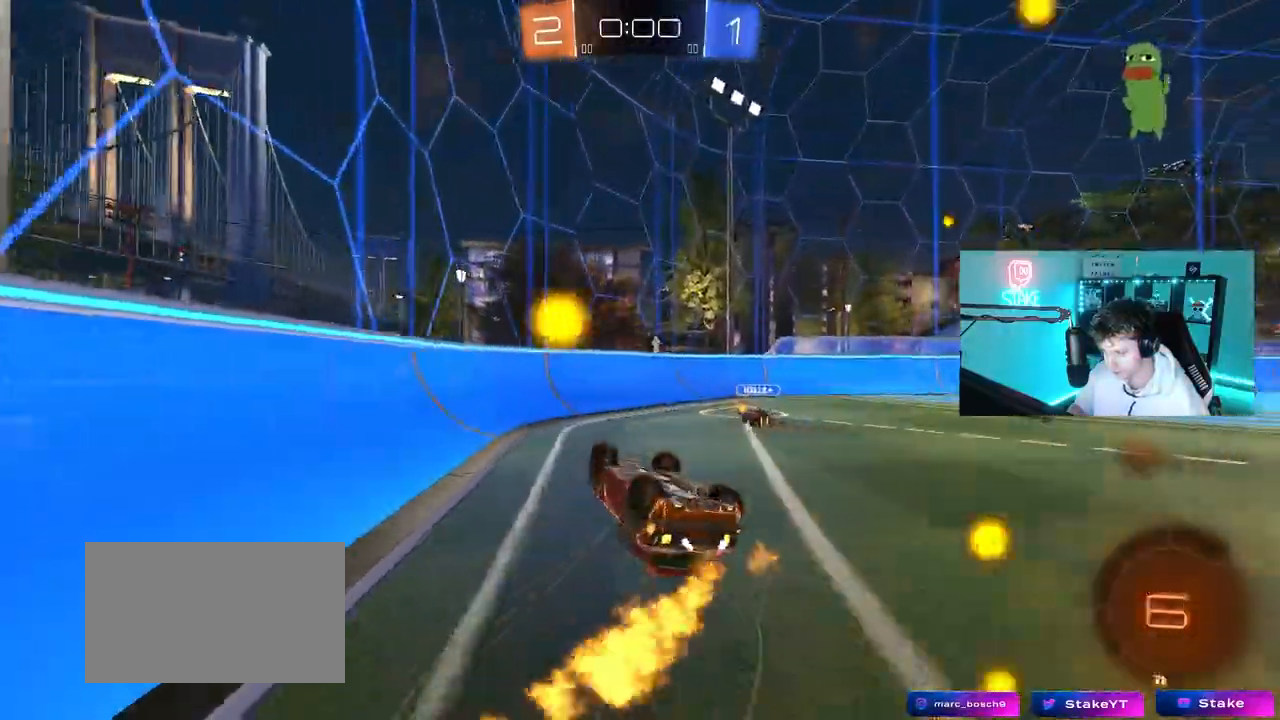
{"keys": [], "mouse": [], "mouse_move": "still", "events": [[133, "s", "down"], [267, "s", "up"], [317, "shift", "up"], [467, "d", "up"]]}
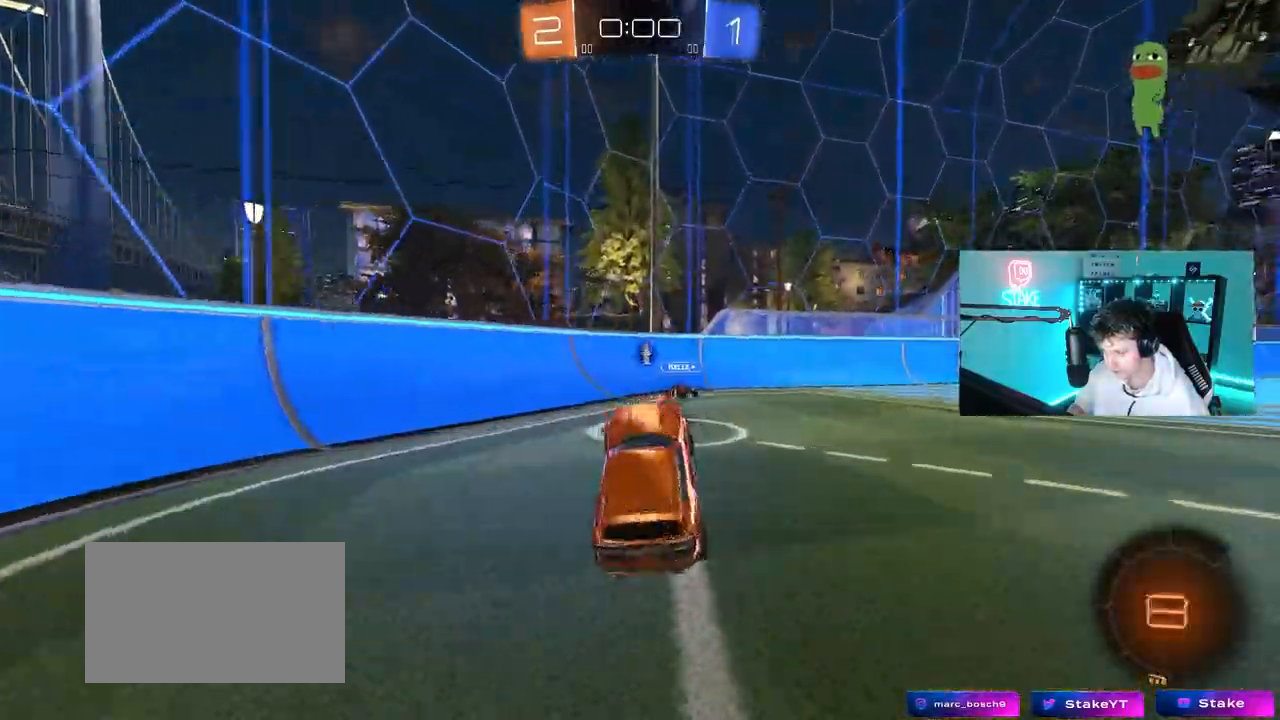
{"keys": ["w"], "mouse": [], "mouse_move": "still"}
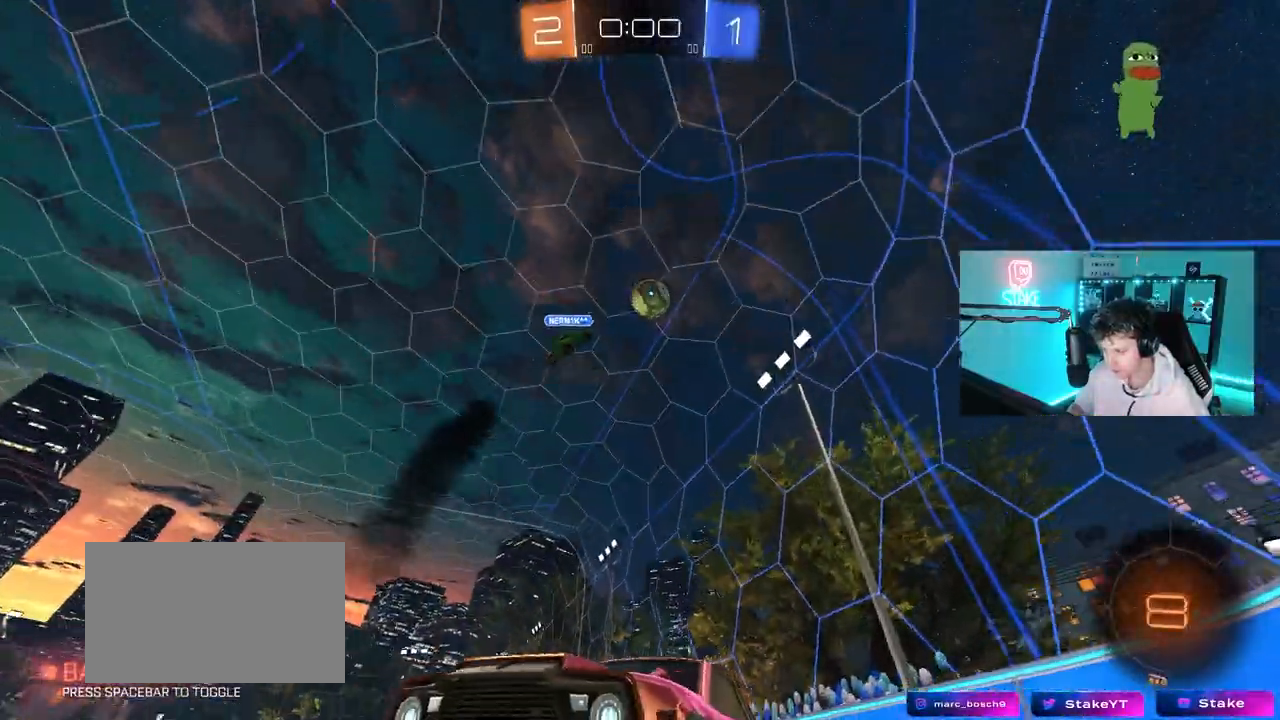
{"keys": ["d", "w"], "mouse": [], "mouse_move": "still", "events": [[117, "d", "down"]]}
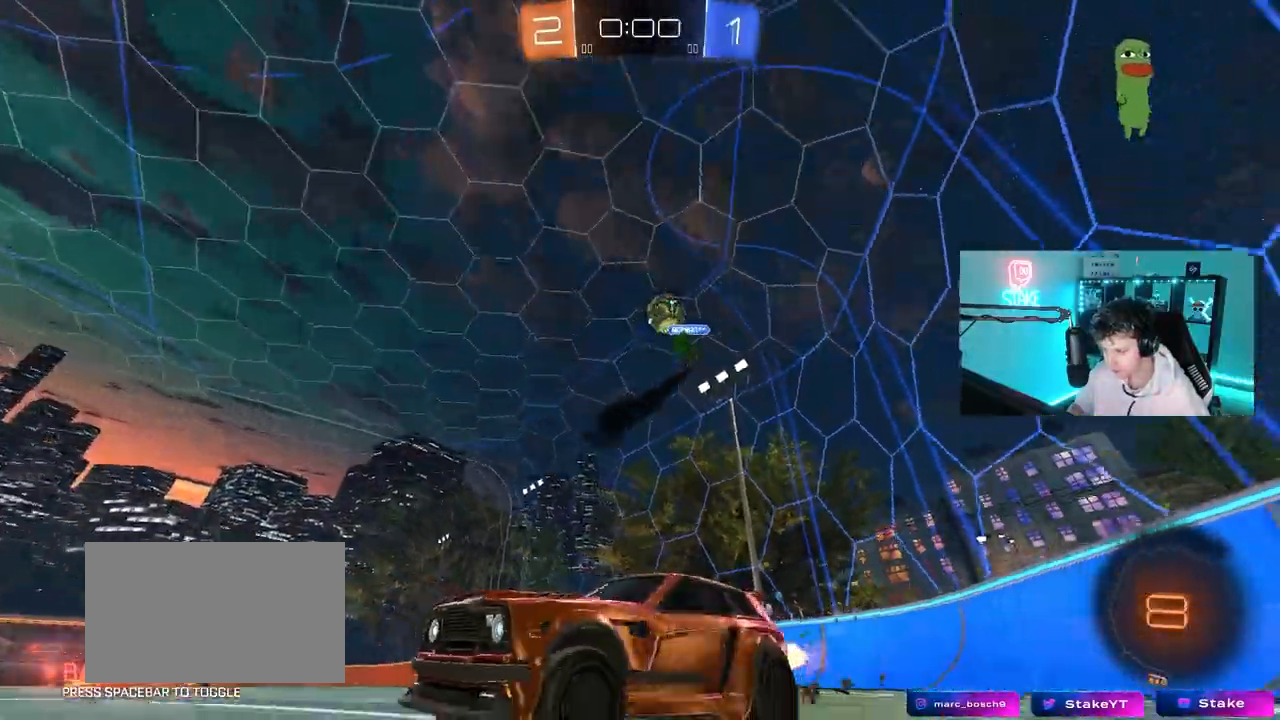
{"keys": ["w"], "mouse": ["left", "right"], "mouse_move": "down", "events": [[83, "d", "up"], [217, "mouse_left", "down"], [267, "d", "down"], [267, "mouse_right", "down"], [317, "d", "up"], [367, "mouse_right", "up"], [417, "mouse_right", "down"]]}
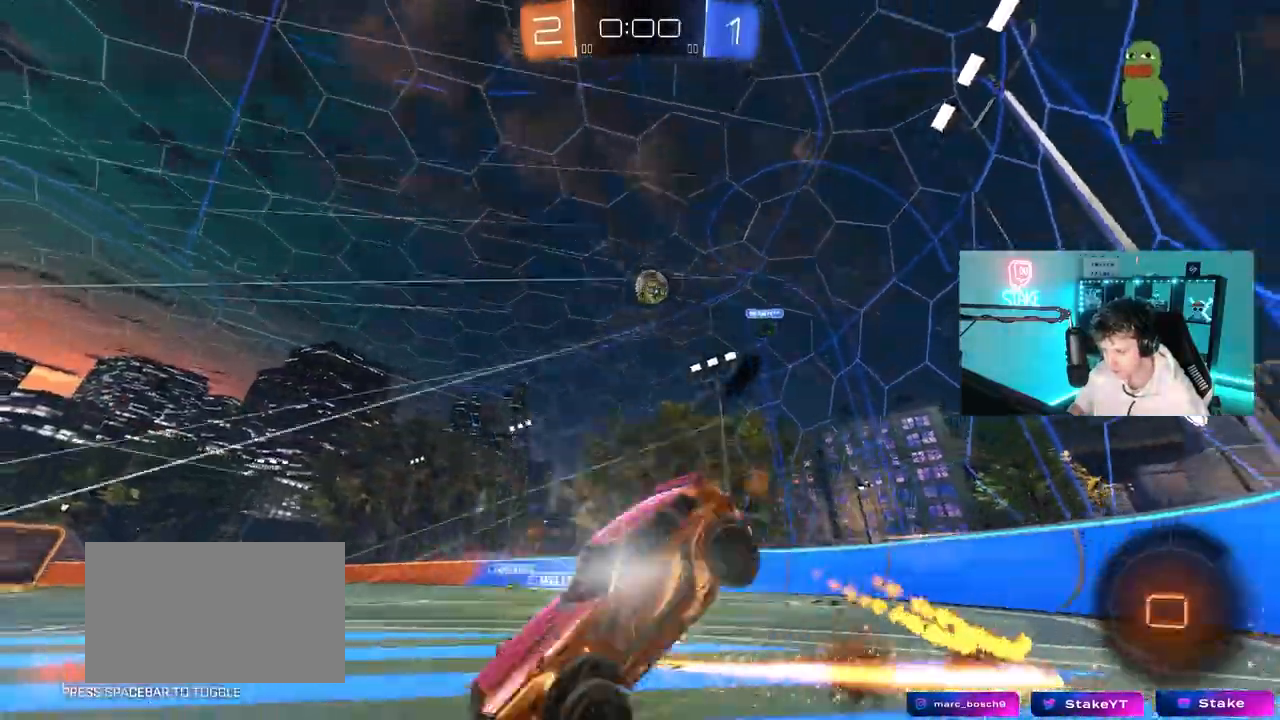
{"keys": ["a"], "mouse": [], "mouse_move": "still"}
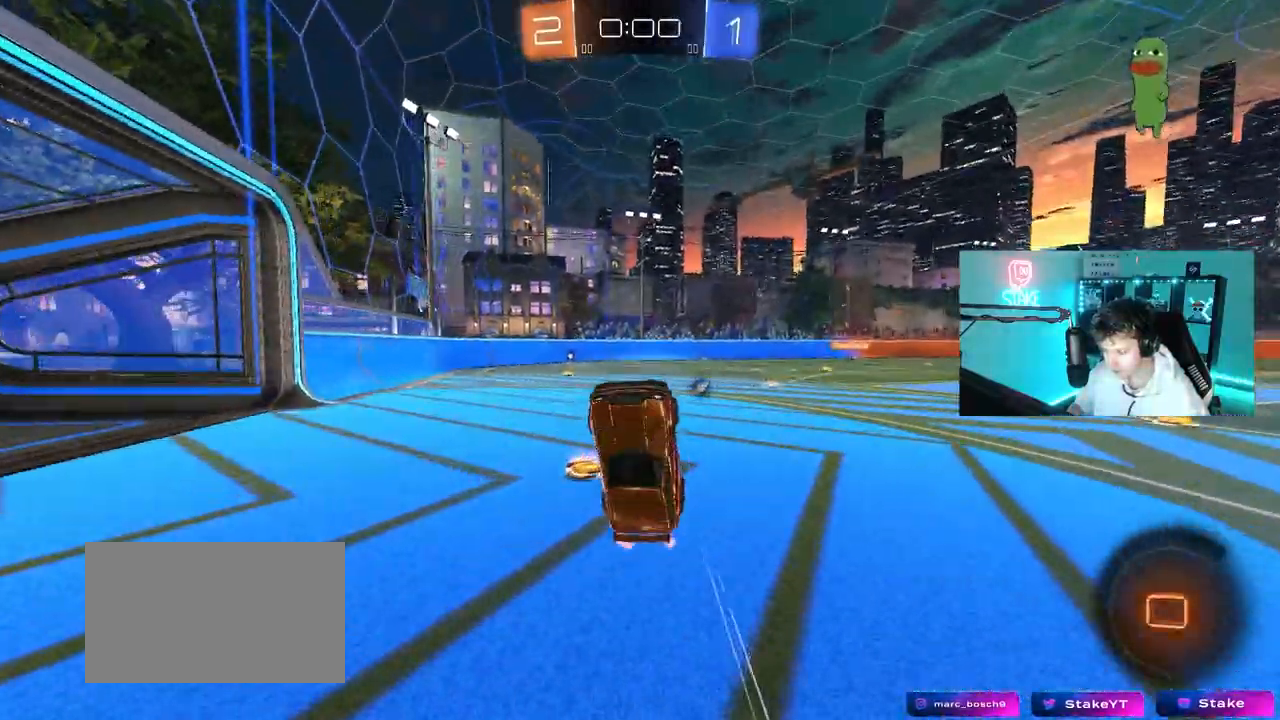
{"keys": ["w"], "mouse": [], "mouse_move": "up-right", "events": [[167, "a", "up"], [250, "space", "down"], [400, "space", "up"], [450, "w", "down"]]}
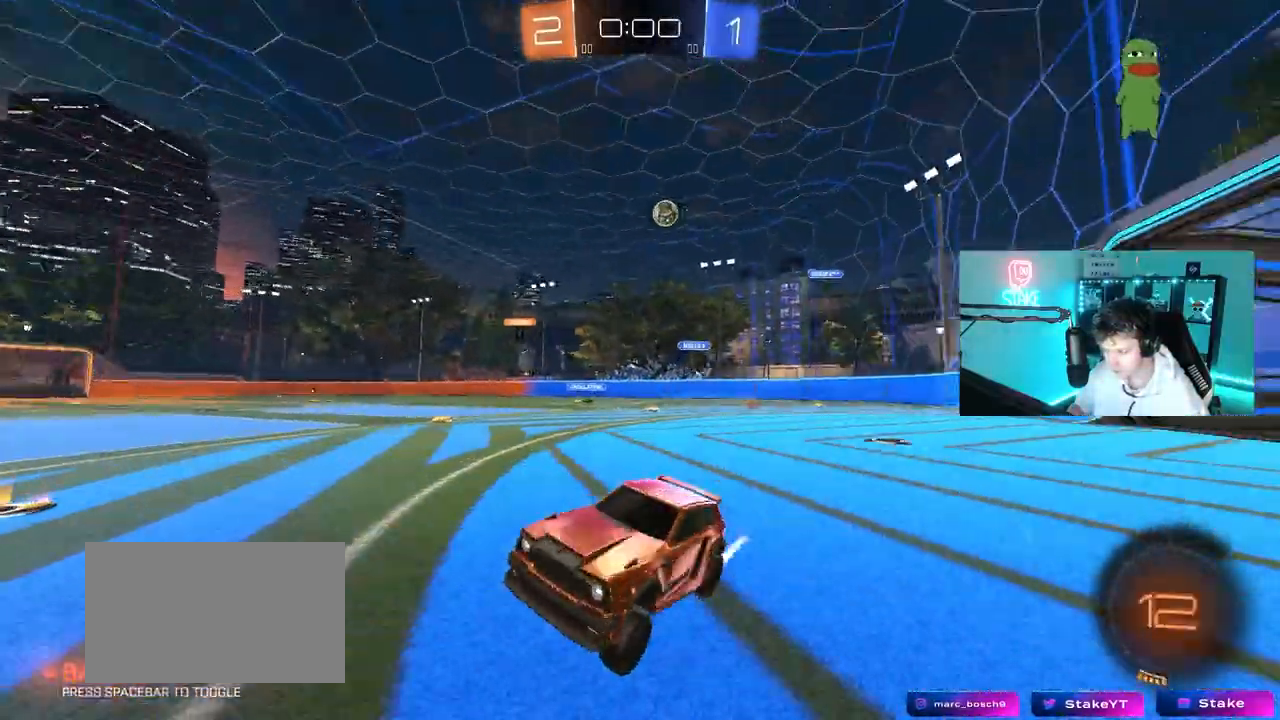
{"keys": ["w"], "mouse": [], "mouse_move": "still", "events": [[33, "a", "down"], [183, "a", "up"]]}
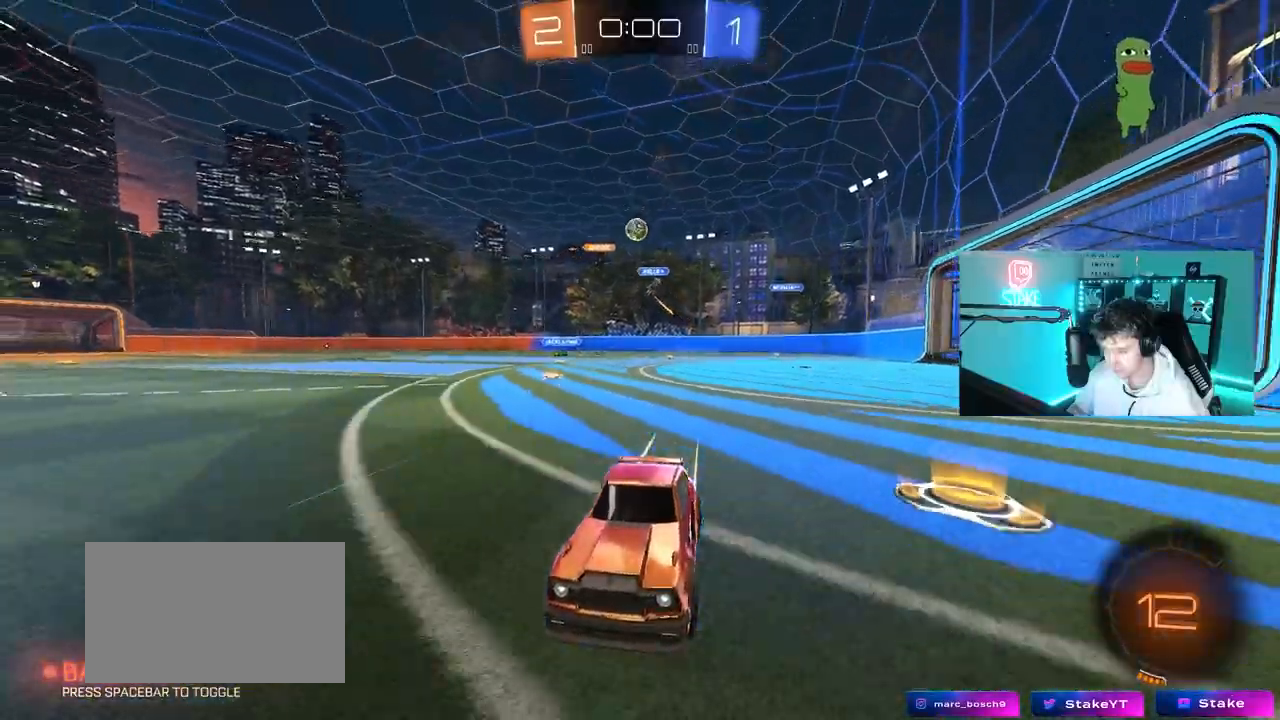
{"keys": ["w"], "mouse": [], "mouse_move": "still", "events": [[100, "a", "down"], [200, "d", "down"], [233, "a", "up"], [283, "shift", "down"], [433, "shift", "up"], [483, "d", "up"]]}
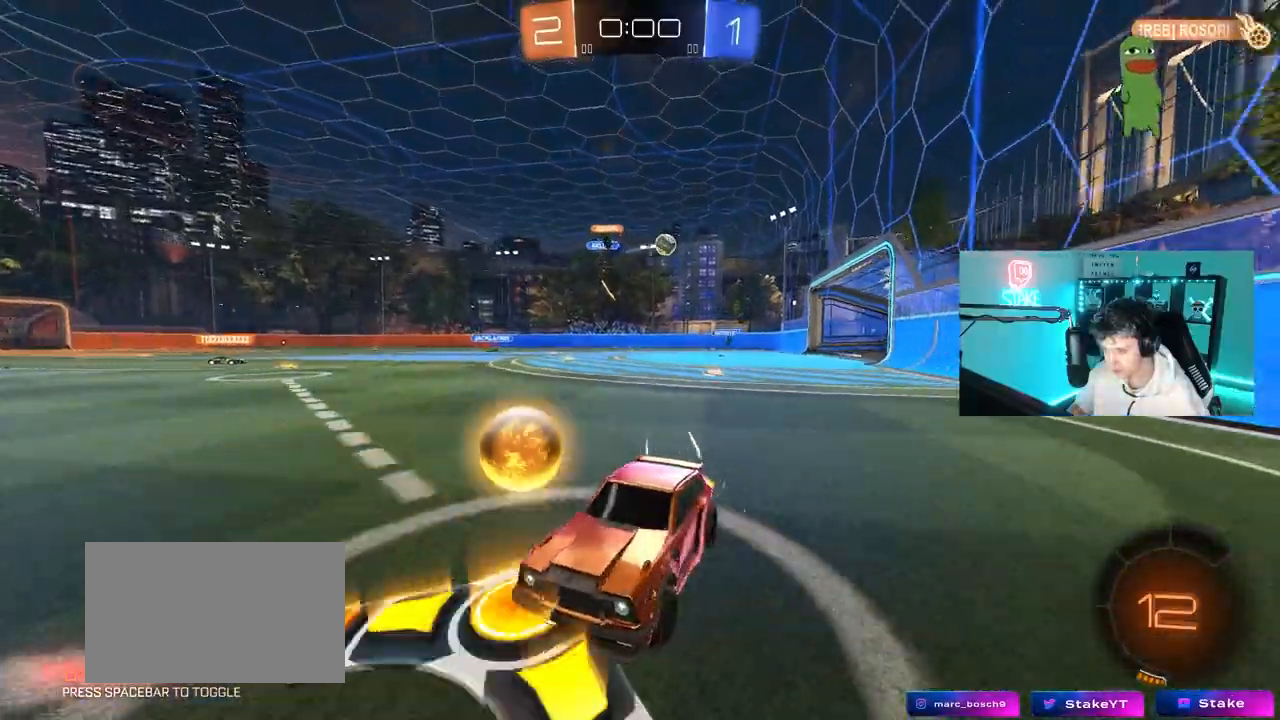
{"keys": ["d", "w"], "mouse": [], "mouse_move": "still", "events": [[67, "d", "down"], [167, "shift", "down"], [250, "shift", "up"]]}
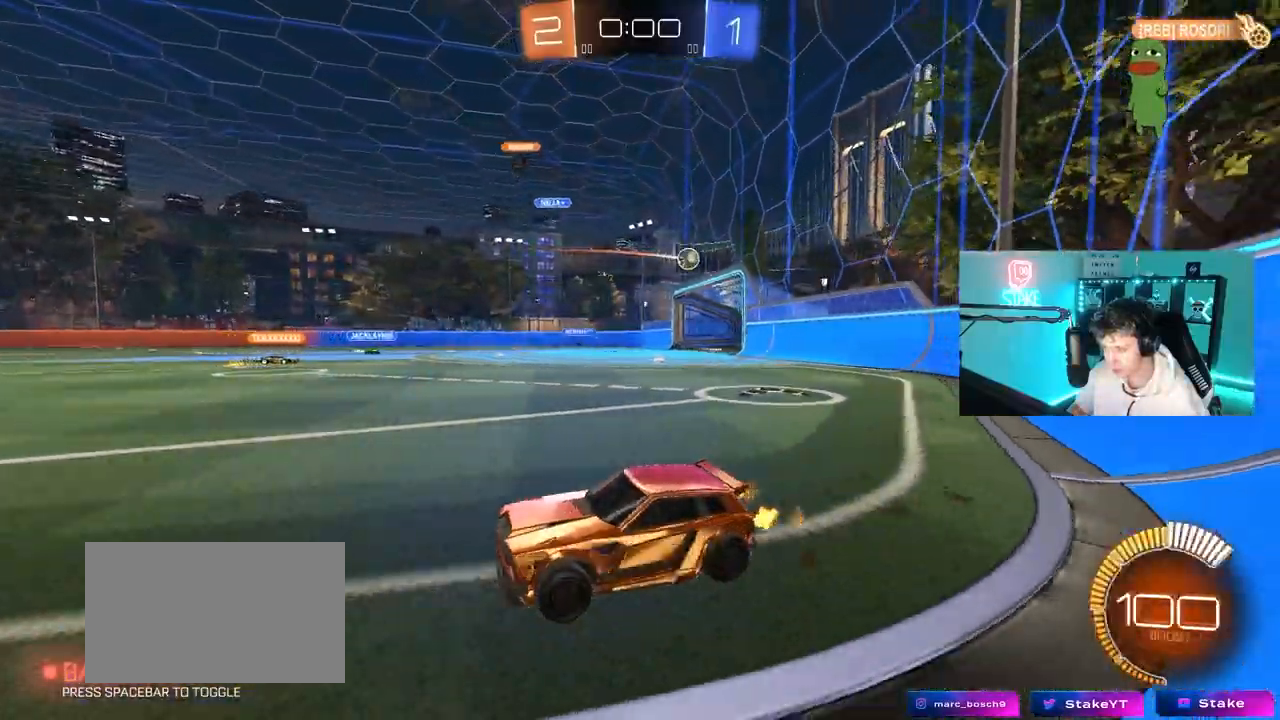
{"keys": ["d", "w"], "mouse": [], "mouse_move": "still", "events": [[133, "shift", "down"], [217, "shift", "up"], [467, "d", "up"], [500, "d", "down"]]}
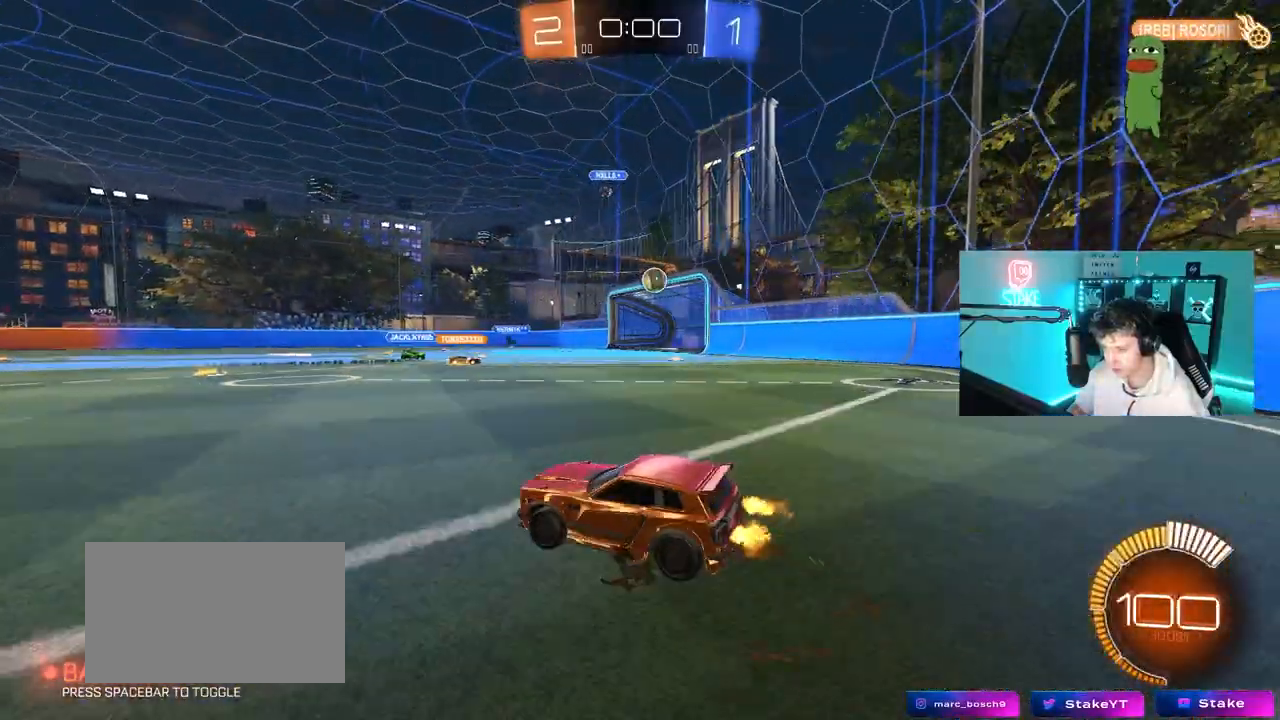
{"keys": ["d", "w"], "mouse": [], "mouse_move": "still", "events": [[283, "d", "up"], [333, "d", "down"]]}